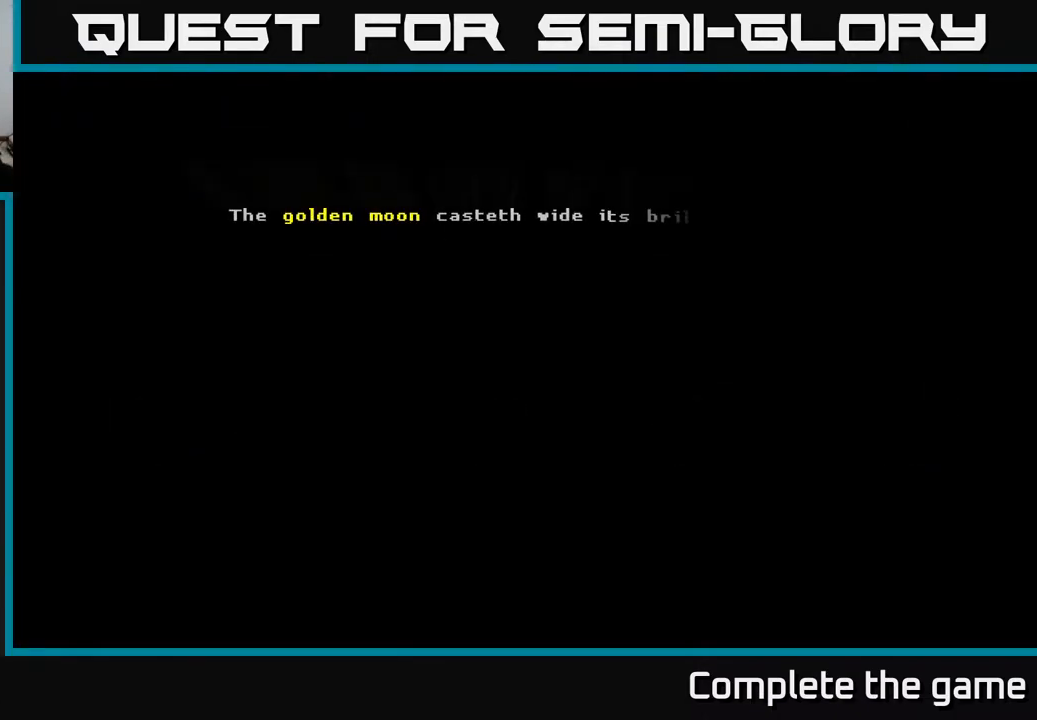
Gameplay with a controller (Xbox layout); each line is a JSON object with the inputs held at the frame after it. "events" lists button and stick changes between this image and that frame as [ms after this image, input, new state], when the widget could be followed in between.
{"buttons": [], "left_stick": "center", "right_stick": "center", "events": [[133, "A", "down"], [383, "A", "up"]]}
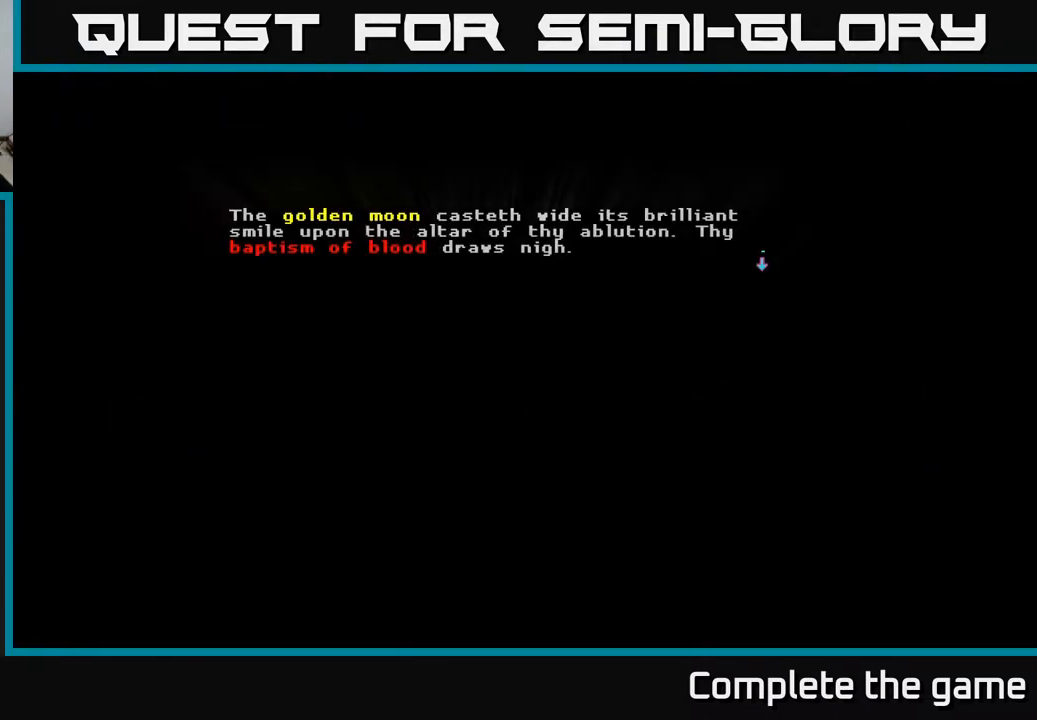
{"buttons": ["A"], "left_stick": "center", "right_stick": "center", "events": [[450, "A", "down"]]}
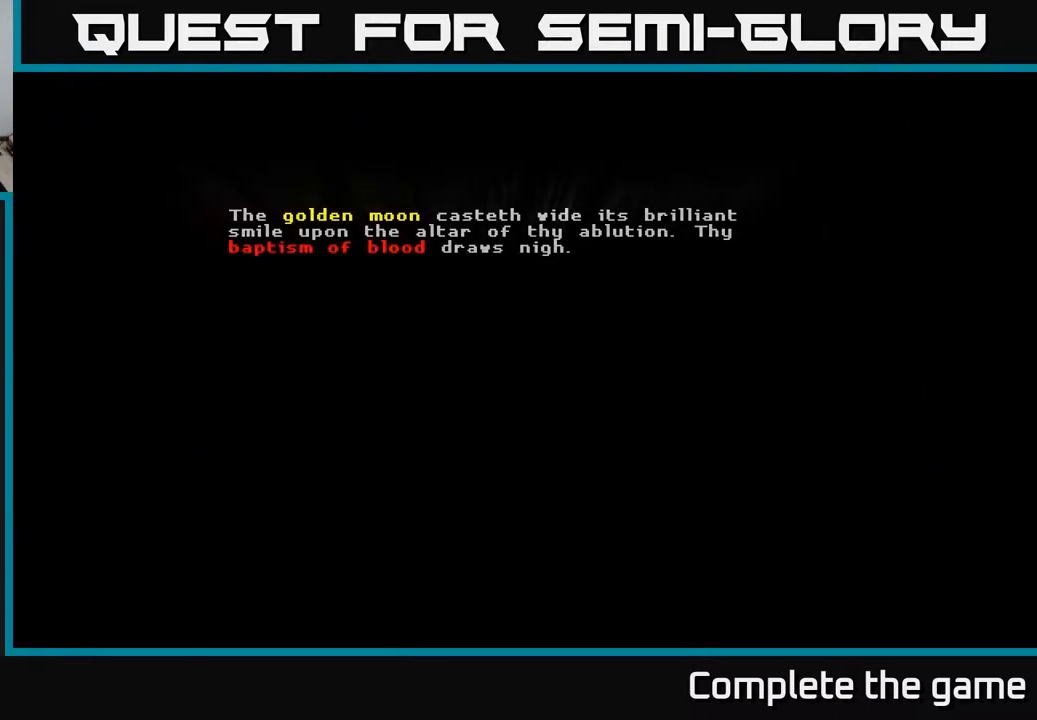
{"buttons": [], "left_stick": "center", "right_stick": "center", "events": [[183, "A", "up"]]}
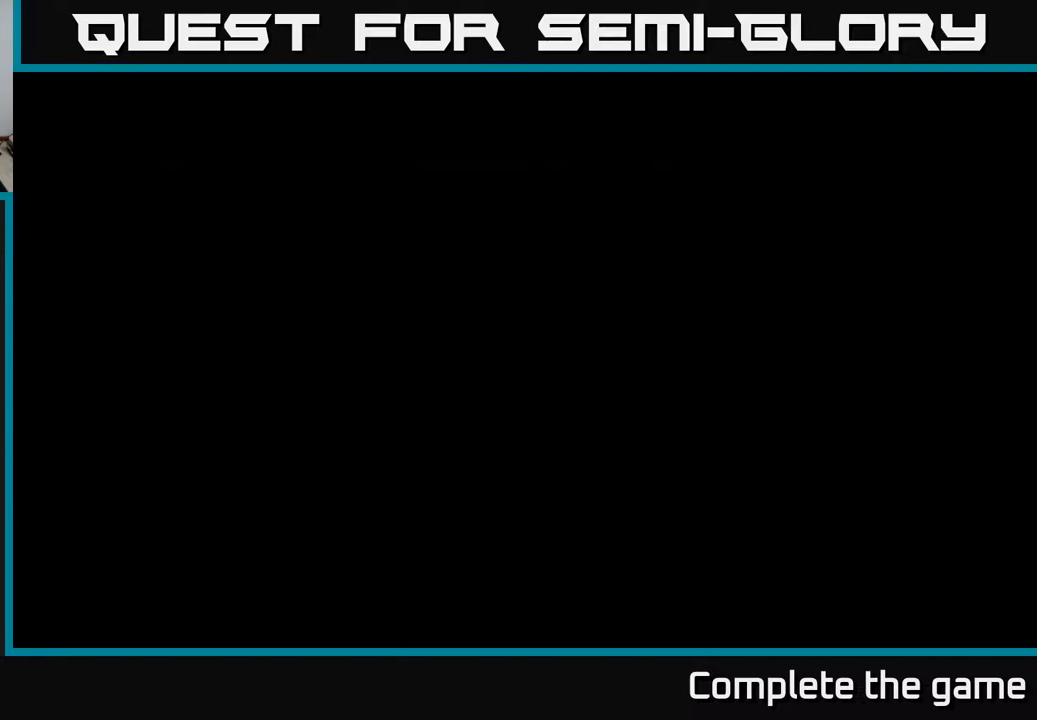
{"buttons": [], "left_stick": "center", "right_stick": "center", "events": []}
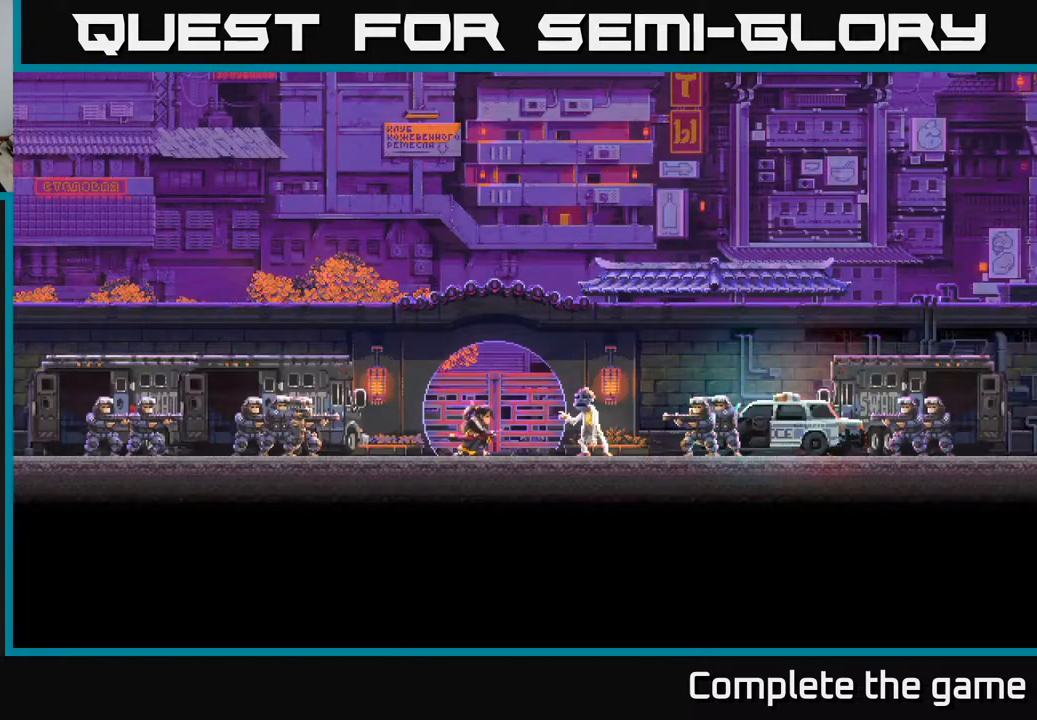
{"buttons": [], "left_stick": "center", "right_stick": "center", "events": []}
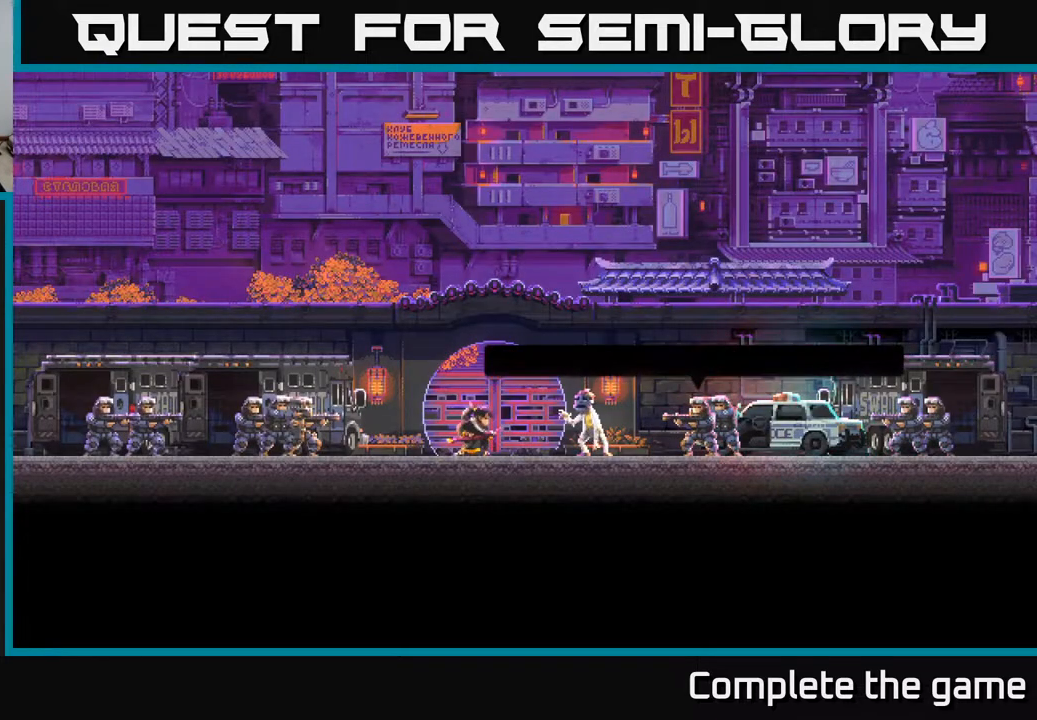
{"buttons": [], "left_stick": "center", "right_stick": "center", "events": []}
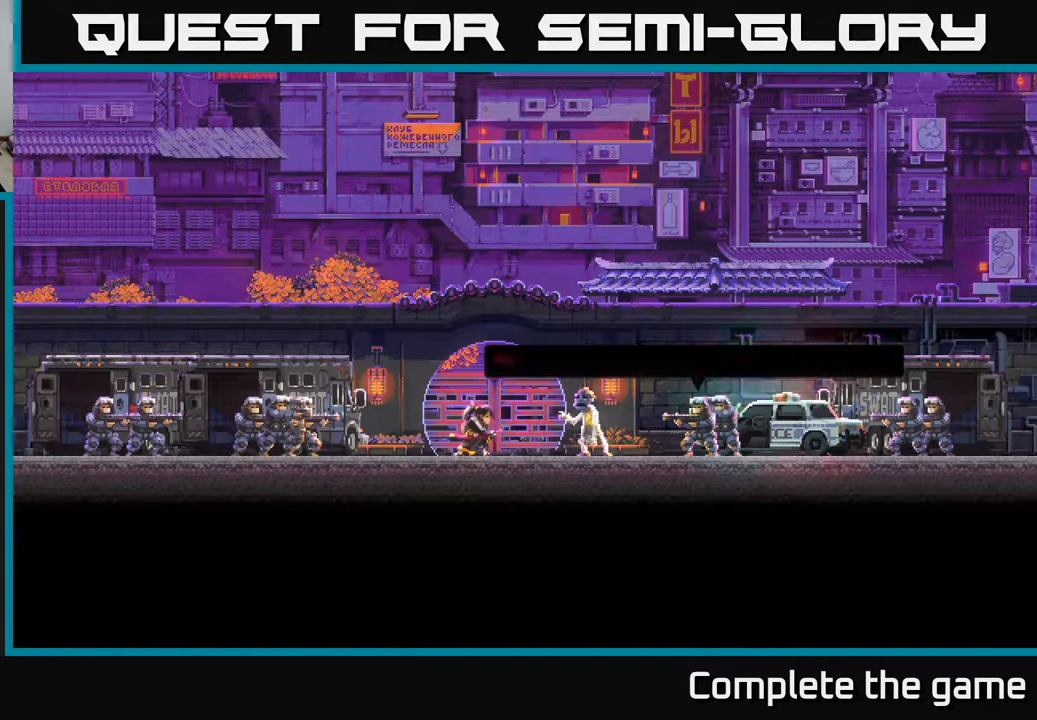
{"buttons": ["A"], "left_stick": "center", "right_stick": "center", "events": [[500, "A", "down"]]}
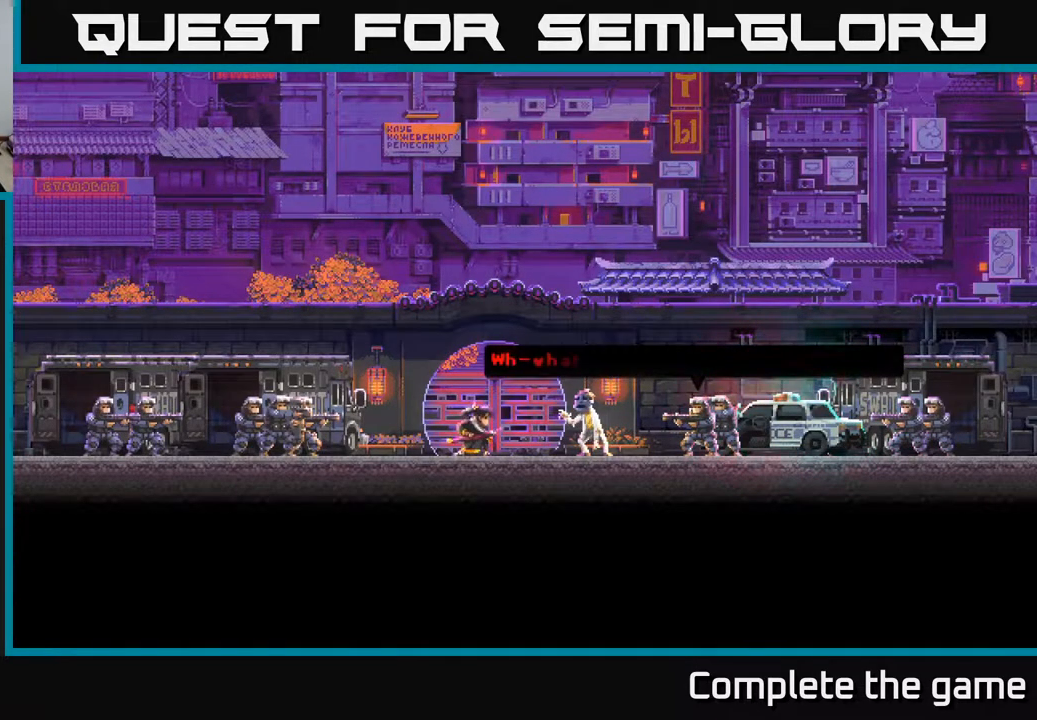
{"buttons": ["A"], "left_stick": "center", "right_stick": "center", "events": [[200, "A", "up"], [467, "A", "down"]]}
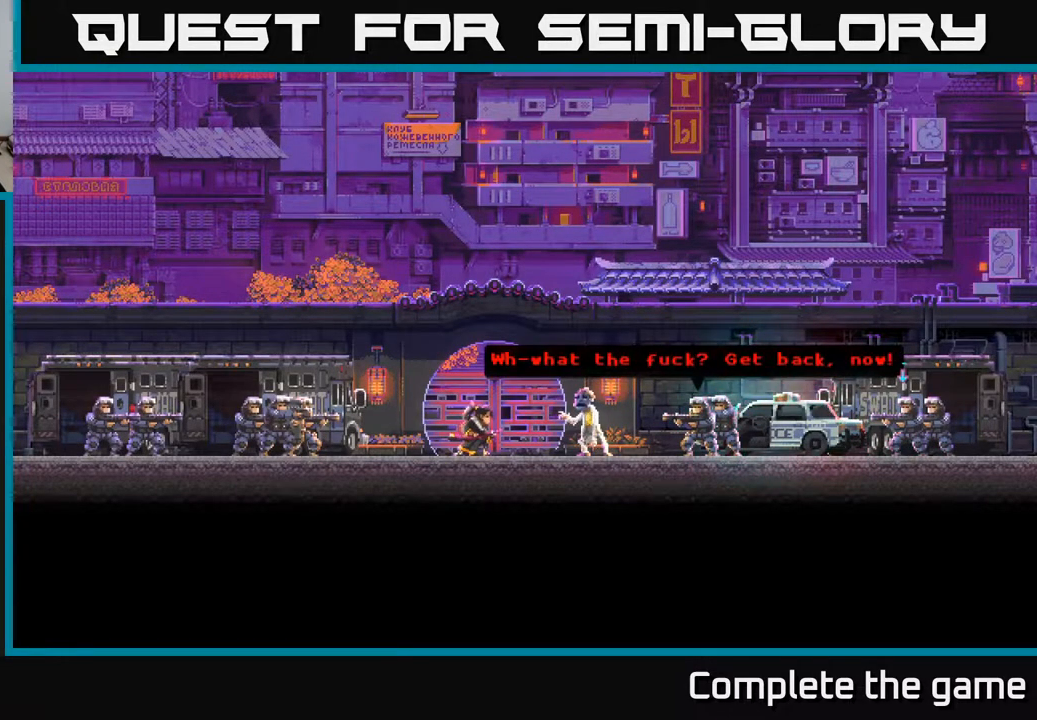
{"buttons": [], "left_stick": "center", "right_stick": "center", "events": [[117, "A", "up"]]}